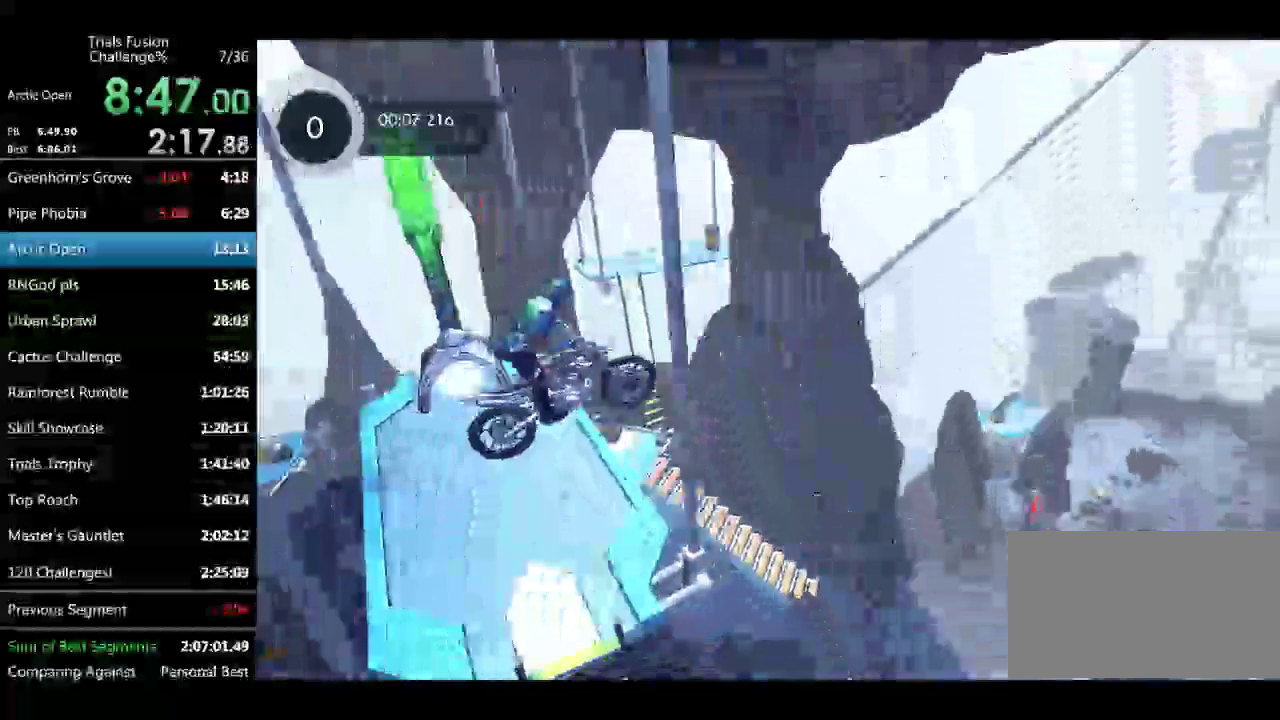
Gameplay with a controller (Xbox layout); each line is a JSON object with the inputs held at the frame after it. "events" lists button and stick changes between this image and that frame as [ms after this image, input, new state], when the widget could be followed in between. Not read: L2 L3 R3.
{"buttons": [], "left_stick": "down-right"}
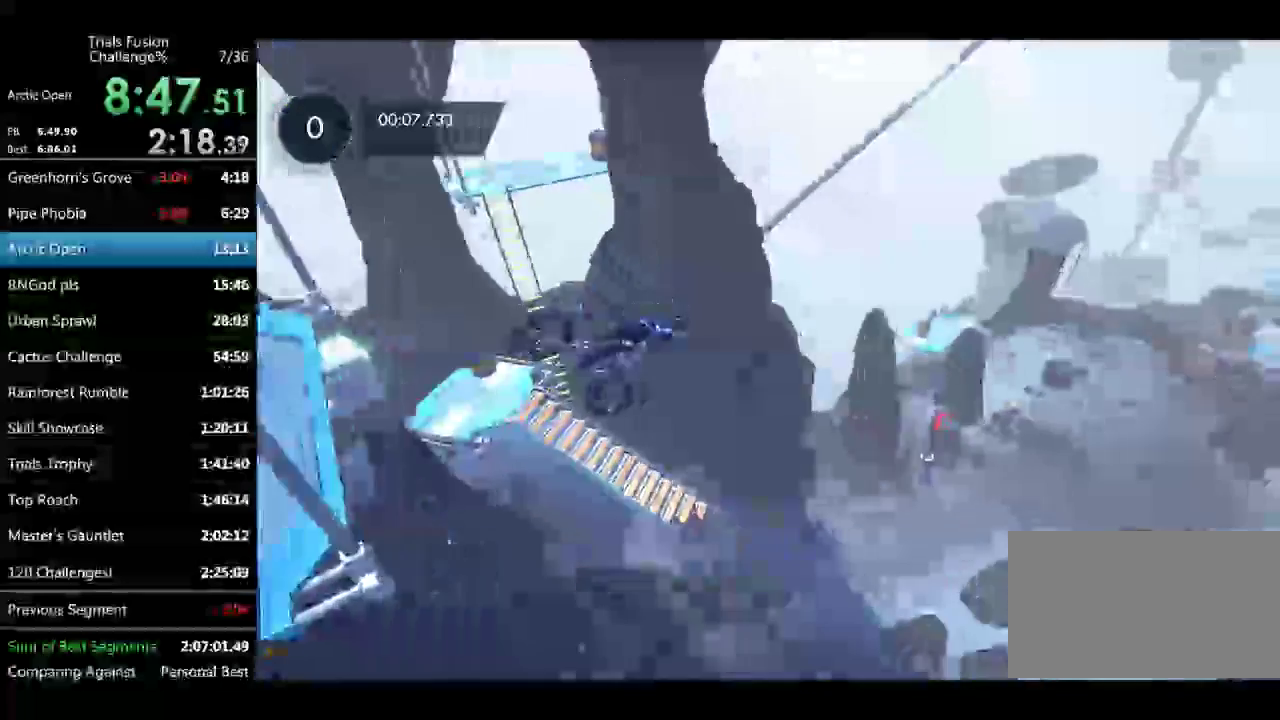
{"buttons": [], "left_stick": "center"}
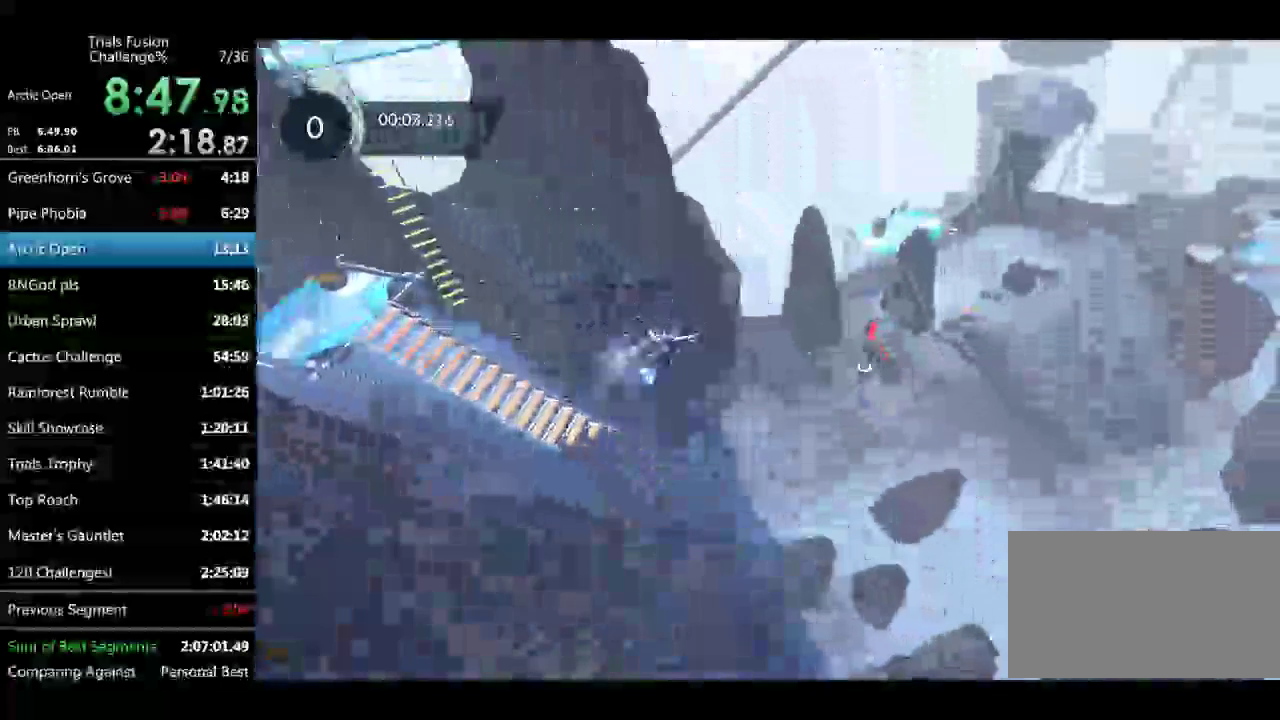
{"buttons": ["R2"], "left_stick": "center", "events": [[124, "left_stick", "left"], [291, "R2", "down"], [291, "left_stick", "center"], [374, "left_stick", "up-left"], [499, "left_stick", "center"]]}
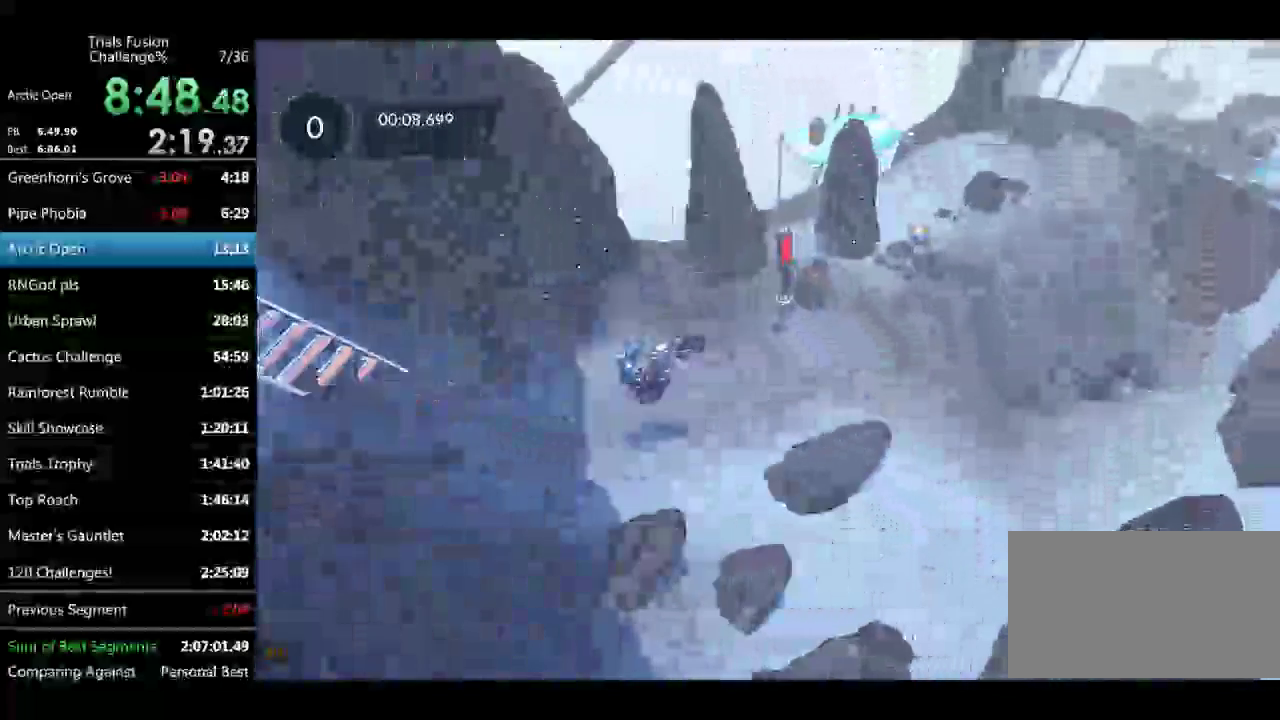
{"buttons": ["R2"], "left_stick": "left"}
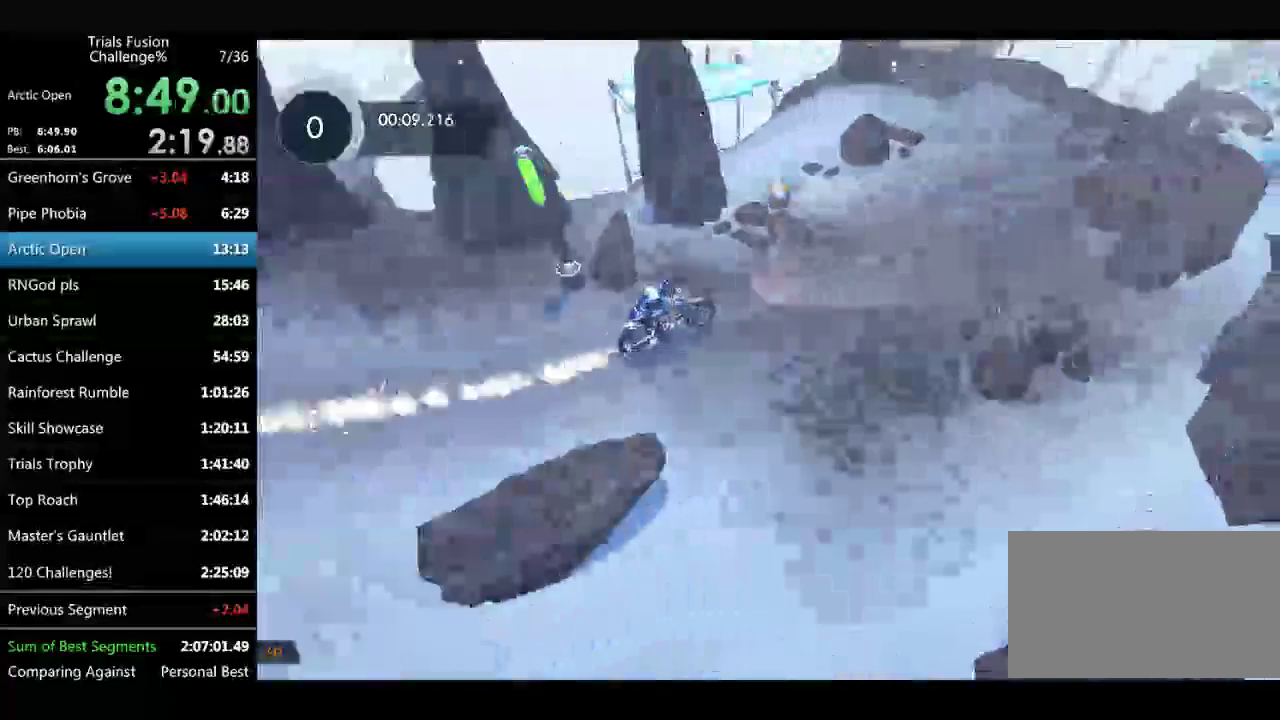
{"buttons": ["R2"], "left_stick": "left"}
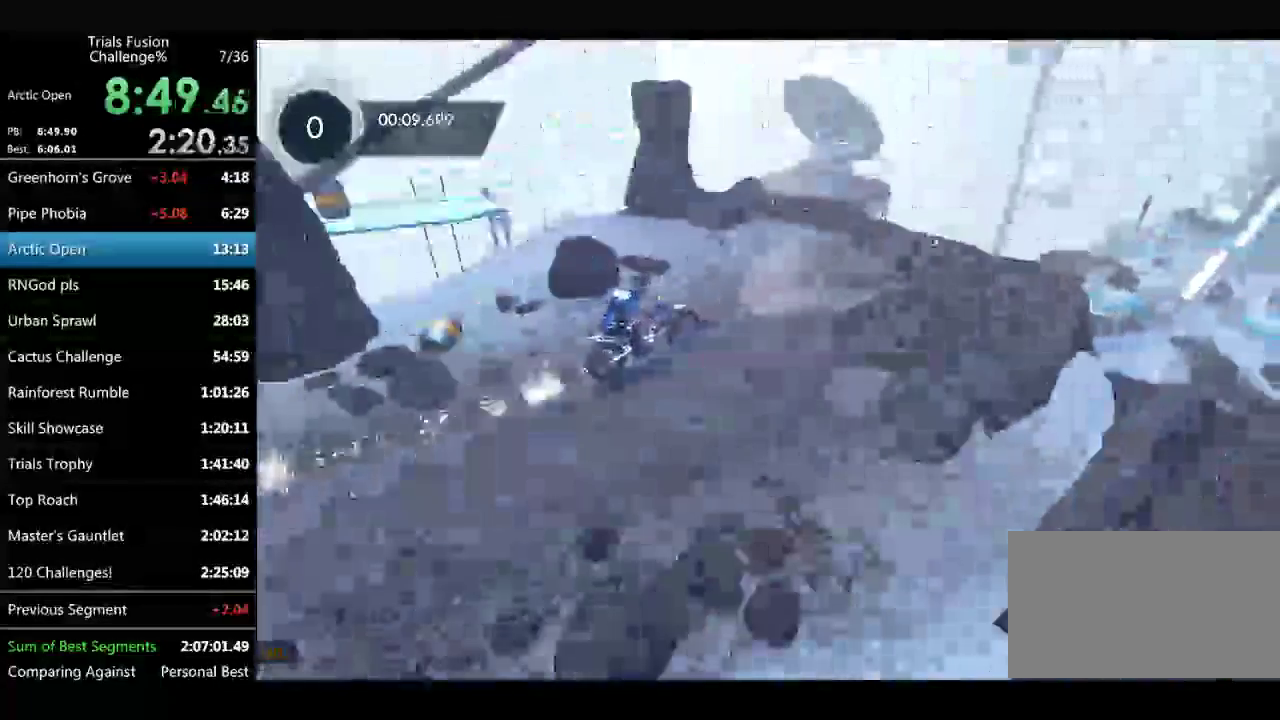
{"buttons": ["R2"], "left_stick": "right"}
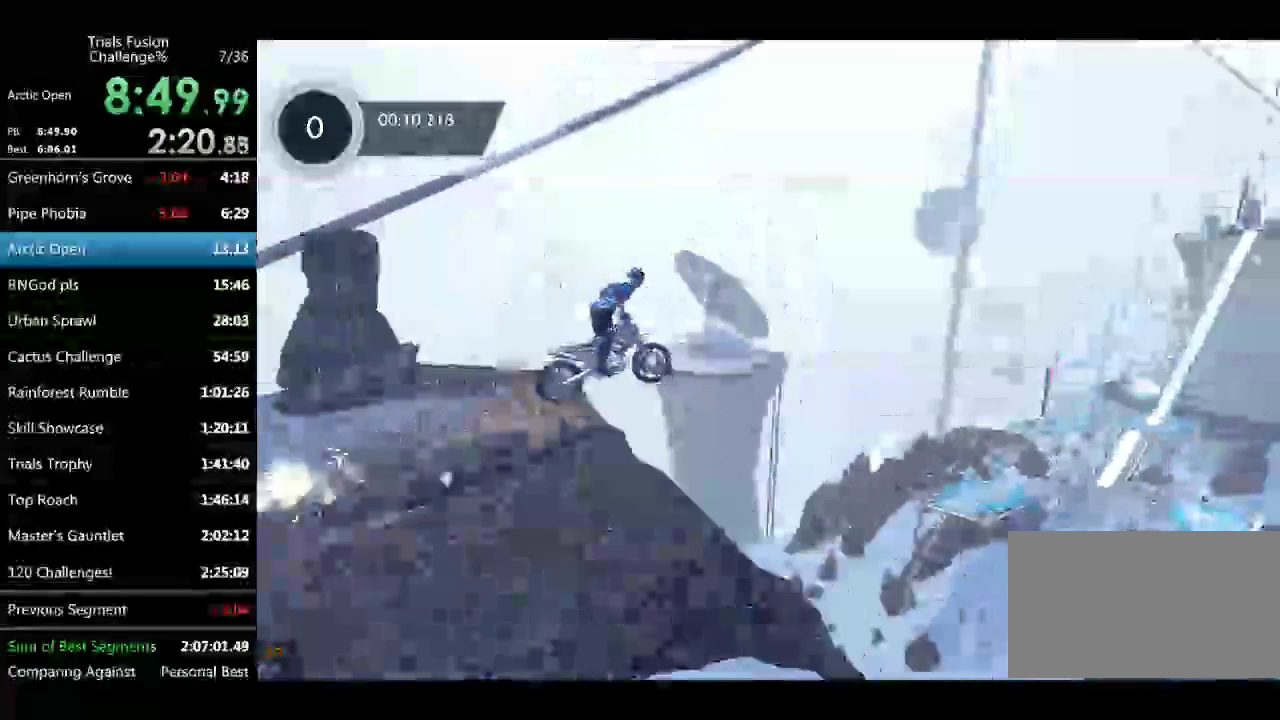
{"buttons": [], "left_stick": "center"}
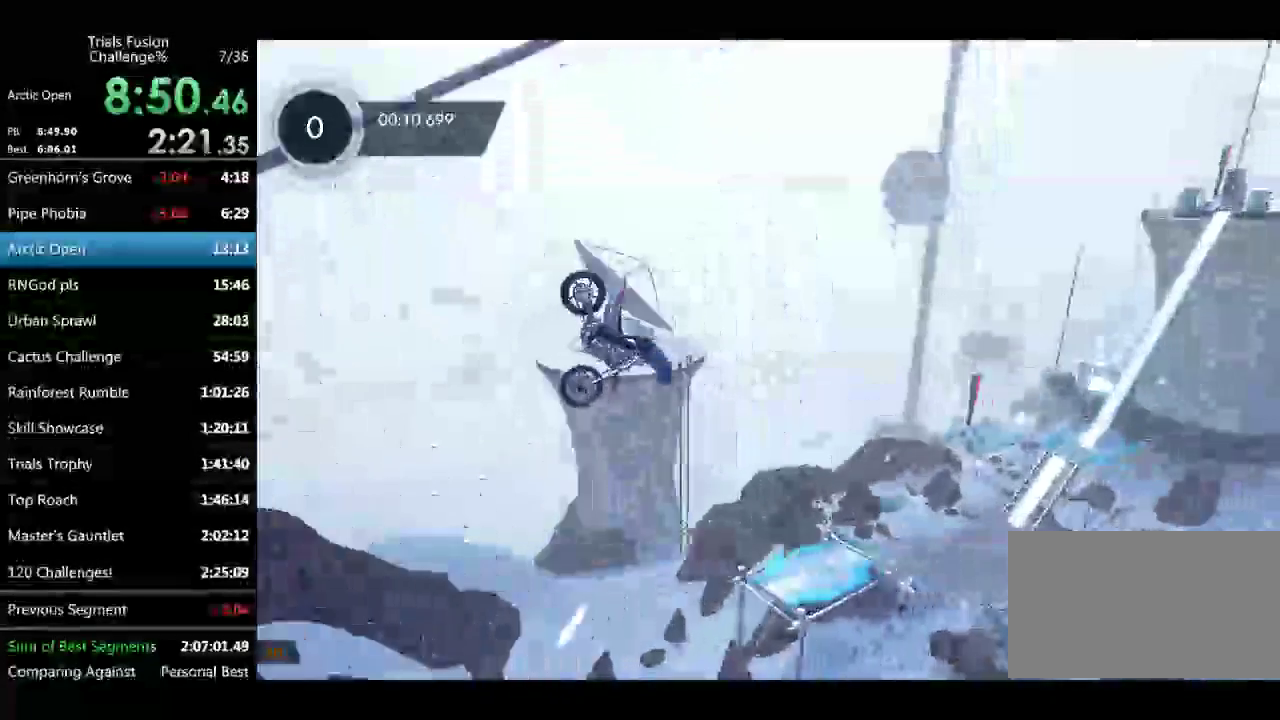
{"buttons": [], "left_stick": "center"}
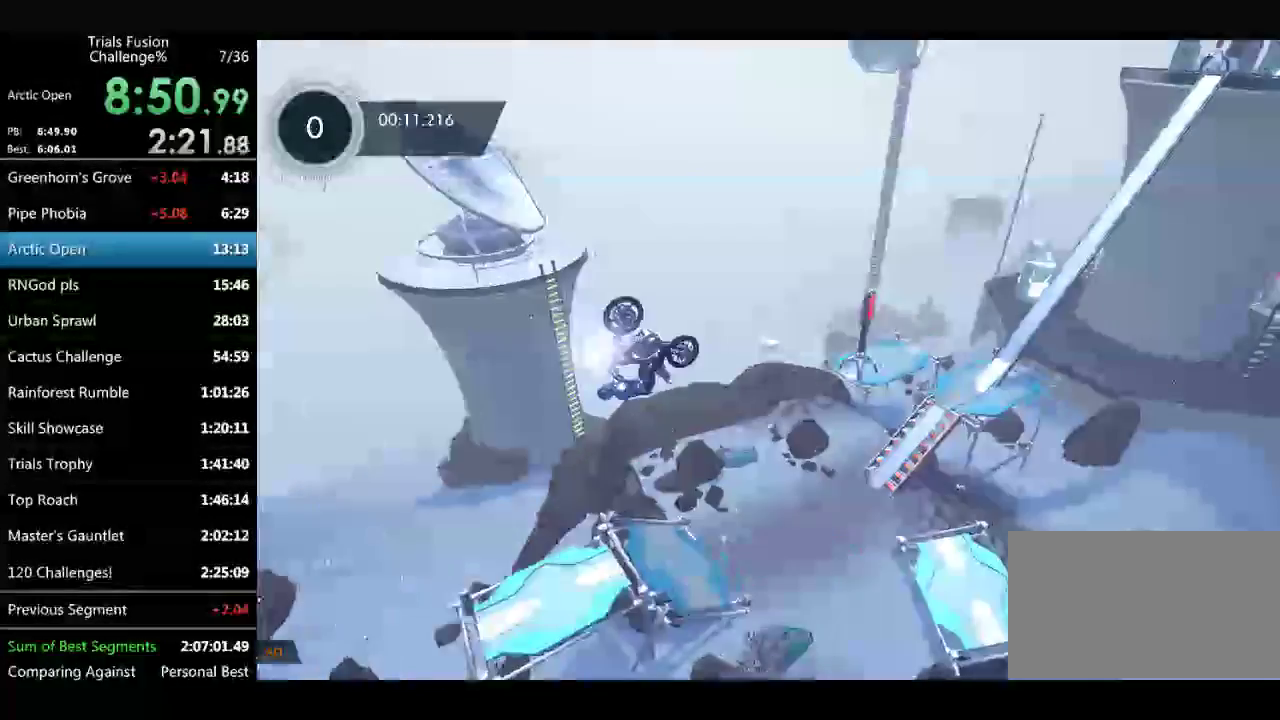
{"buttons": ["R2"], "left_stick": "left", "events": [[42, "left_stick", "up-left"], [333, "left_stick", "left"], [499, "R2", "down"]]}
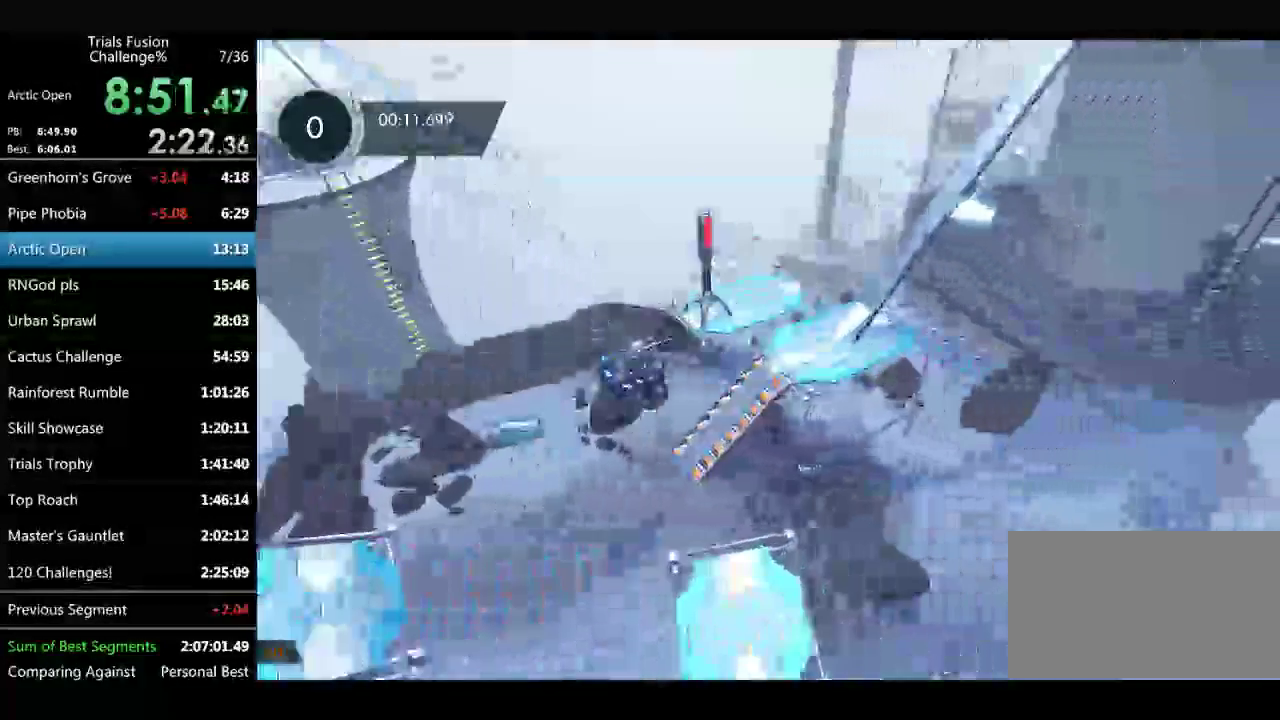
{"buttons": [], "left_stick": "center", "events": [[125, "left_stick", "center"], [250, "left_stick", "up-left"], [374, "left_stick", "center"], [457, "R2", "up"]]}
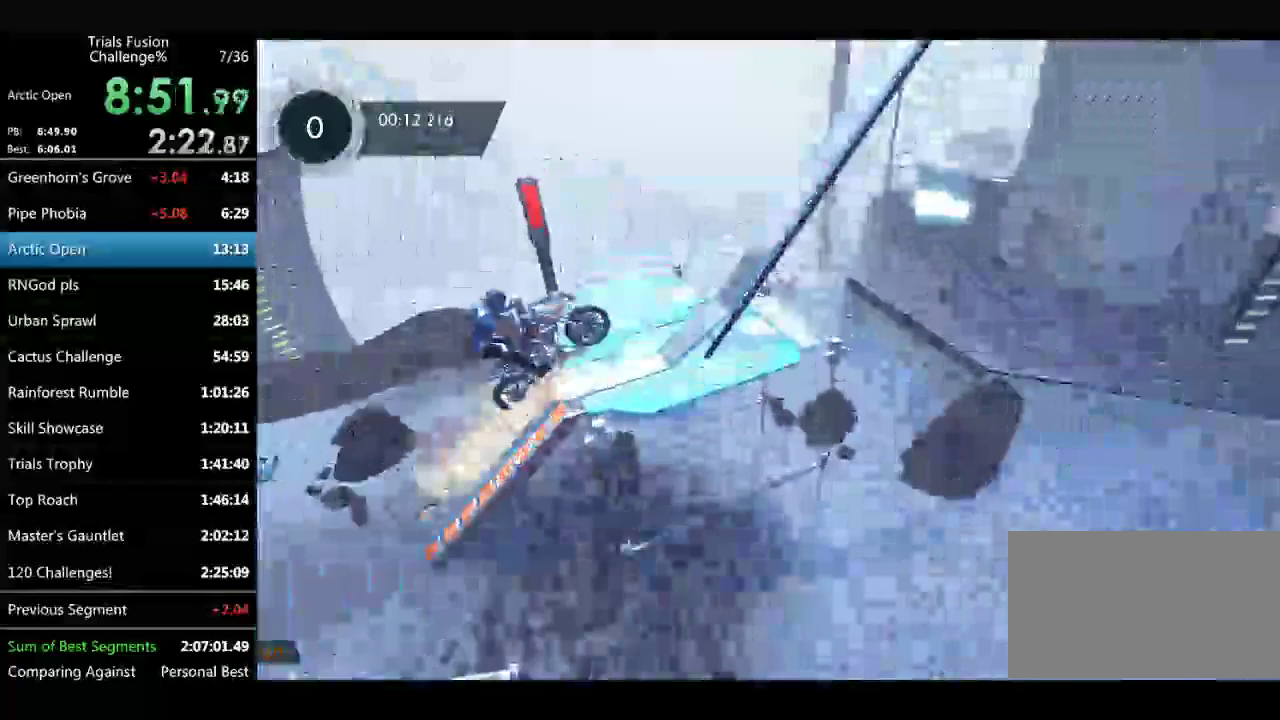
{"buttons": ["R2"], "left_stick": "left", "events": [[416, "left_stick", "left"], [499, "R2", "down"]]}
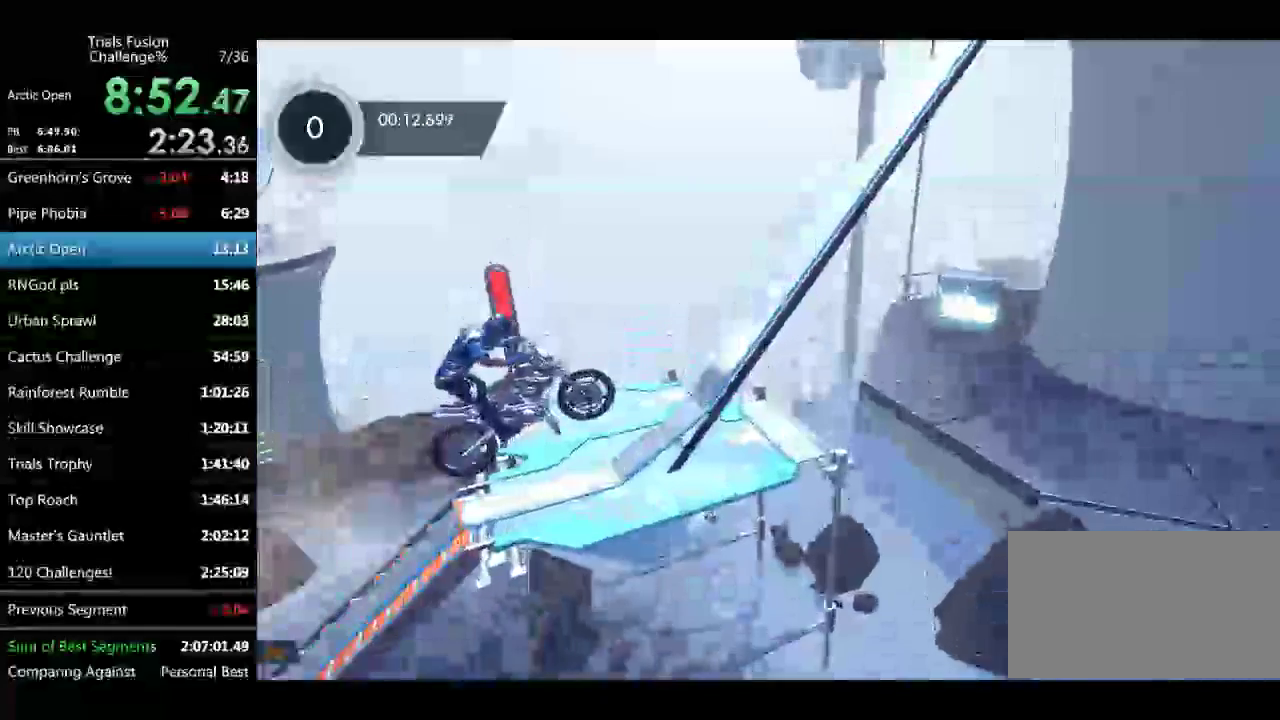
{"buttons": ["R2"], "left_stick": "right", "events": [[166, "R2", "up"], [166, "left_stick", "right"], [332, "R2", "down"], [332, "left_stick", "center"], [498, "left_stick", "right"]]}
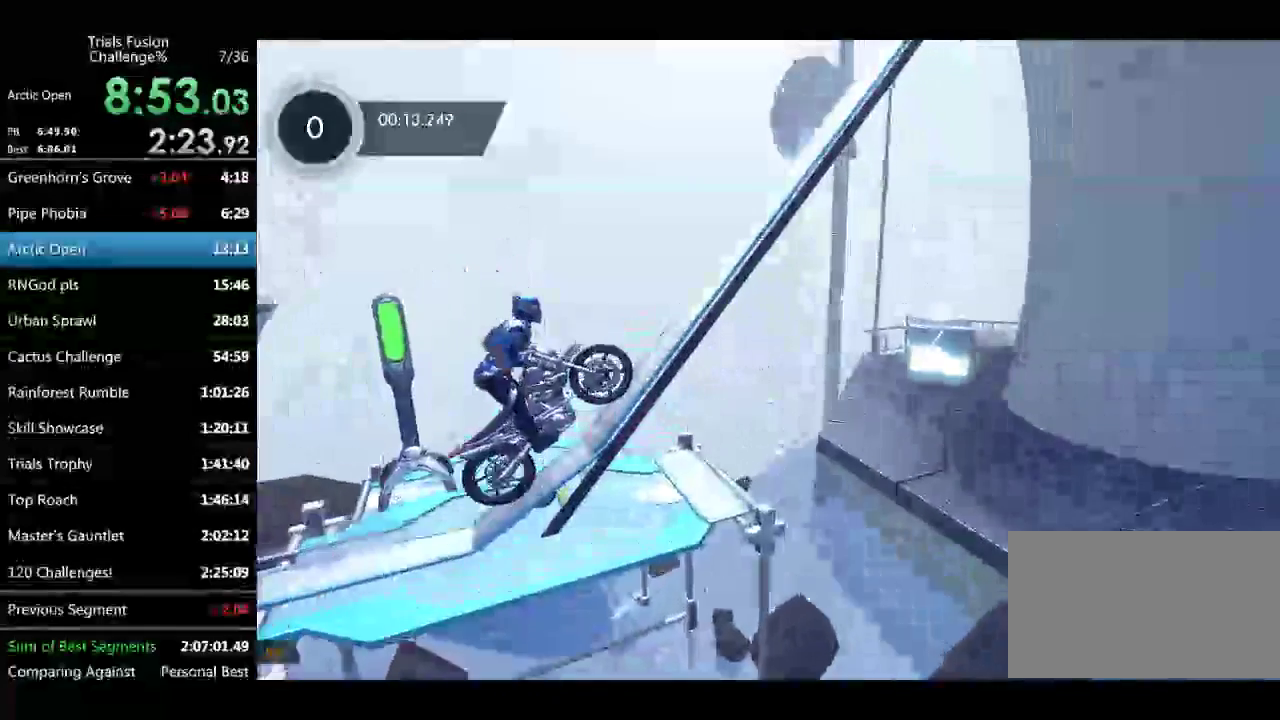
{"buttons": ["R2"], "left_stick": "down-right"}
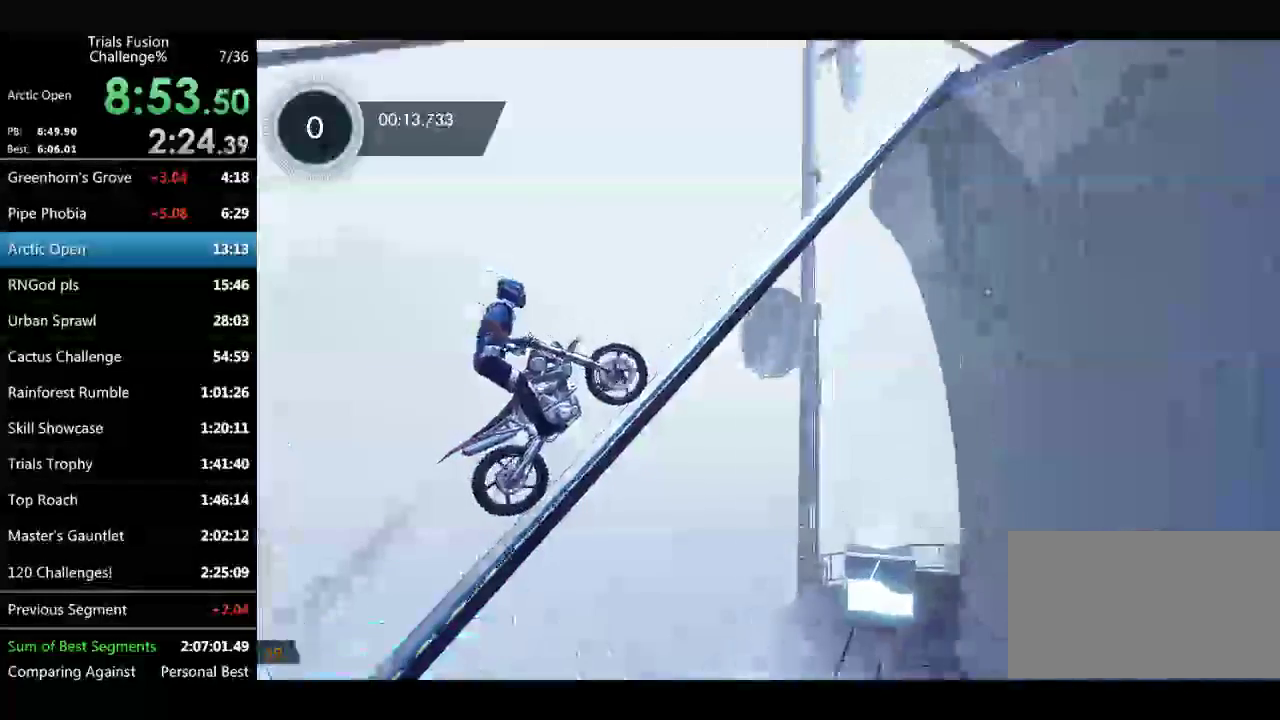
{"buttons": ["R2"], "left_stick": "left"}
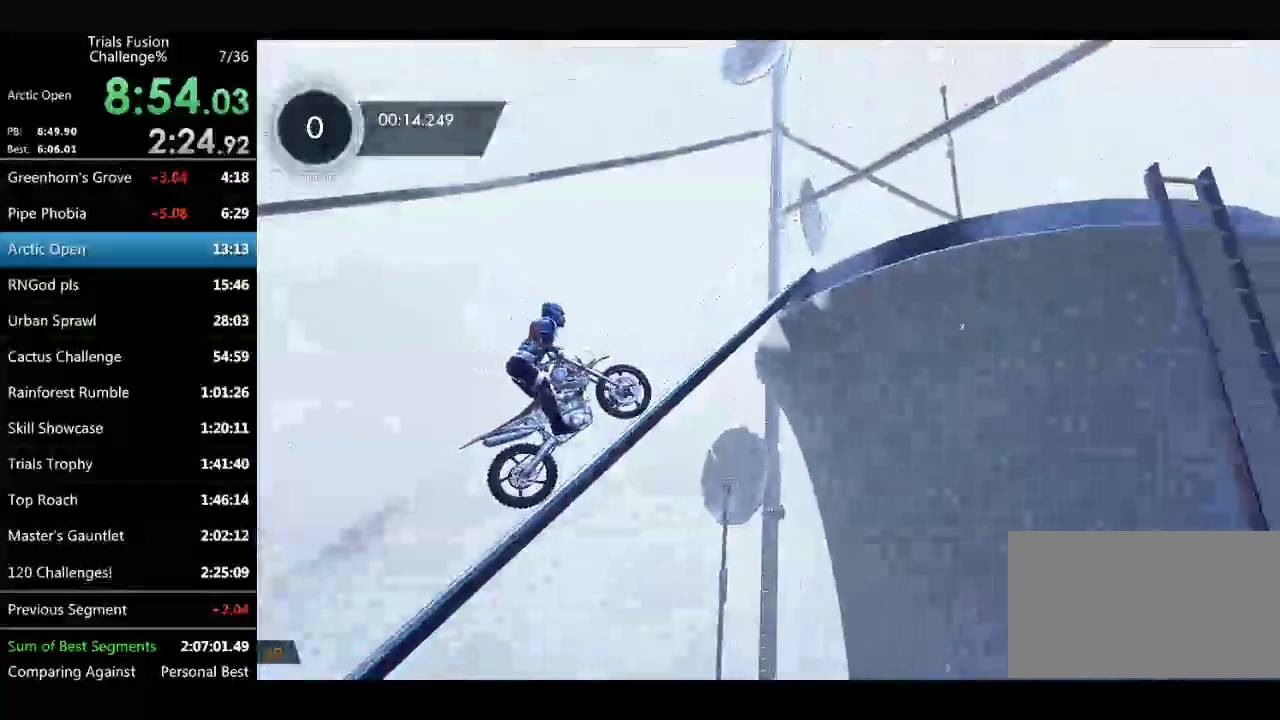
{"buttons": [], "left_stick": "left", "events": [[415, "R2", "up"]]}
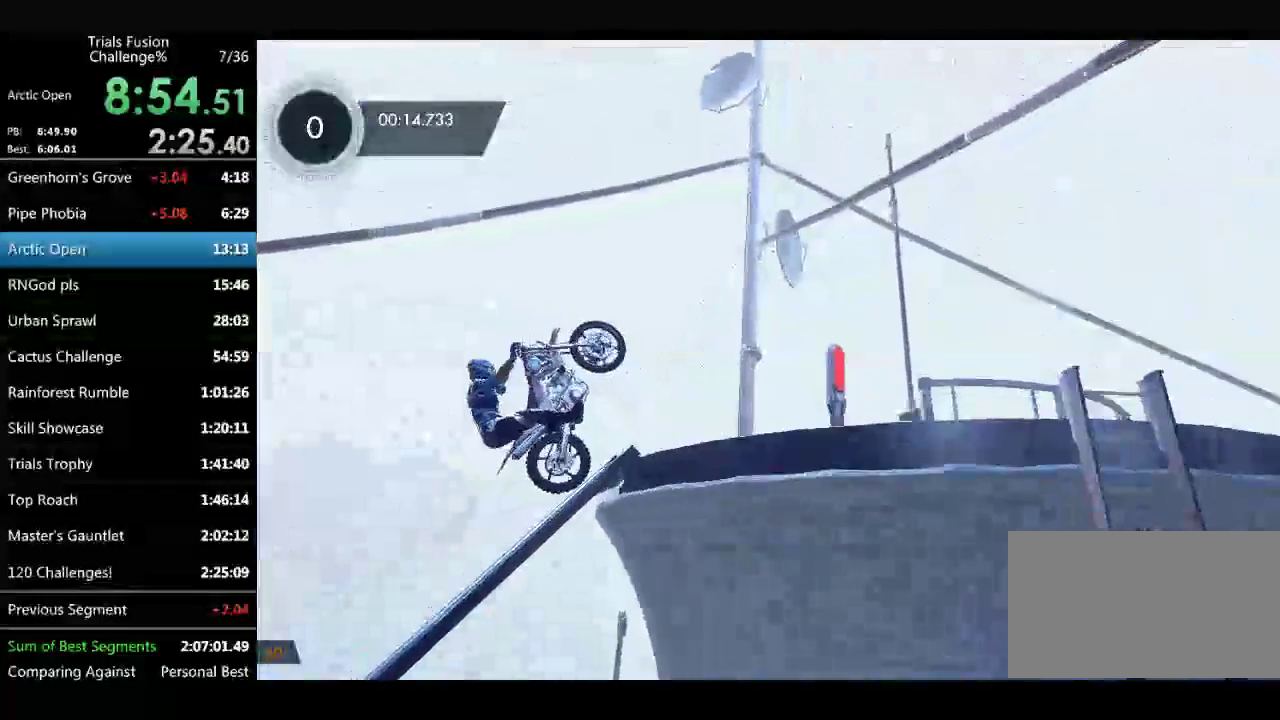
{"buttons": [], "left_stick": "center", "events": [[333, "left_stick", "center"]]}
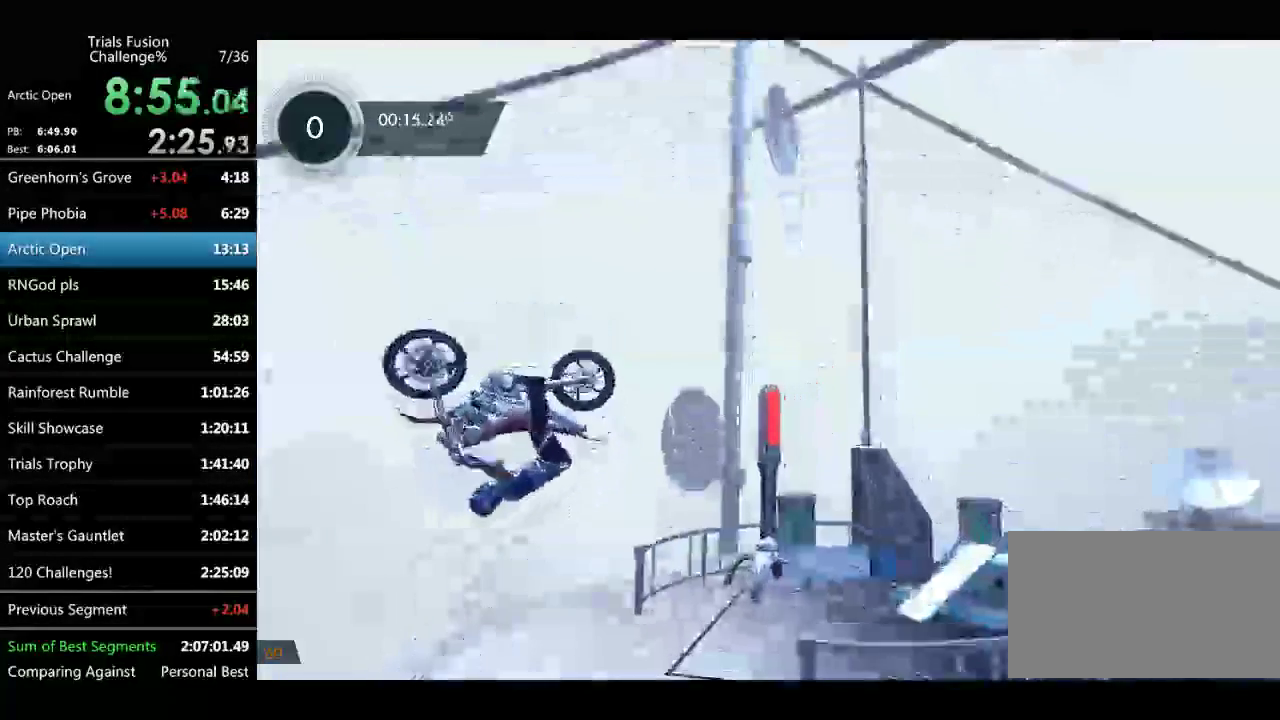
{"buttons": ["R2"], "left_stick": "down-right"}
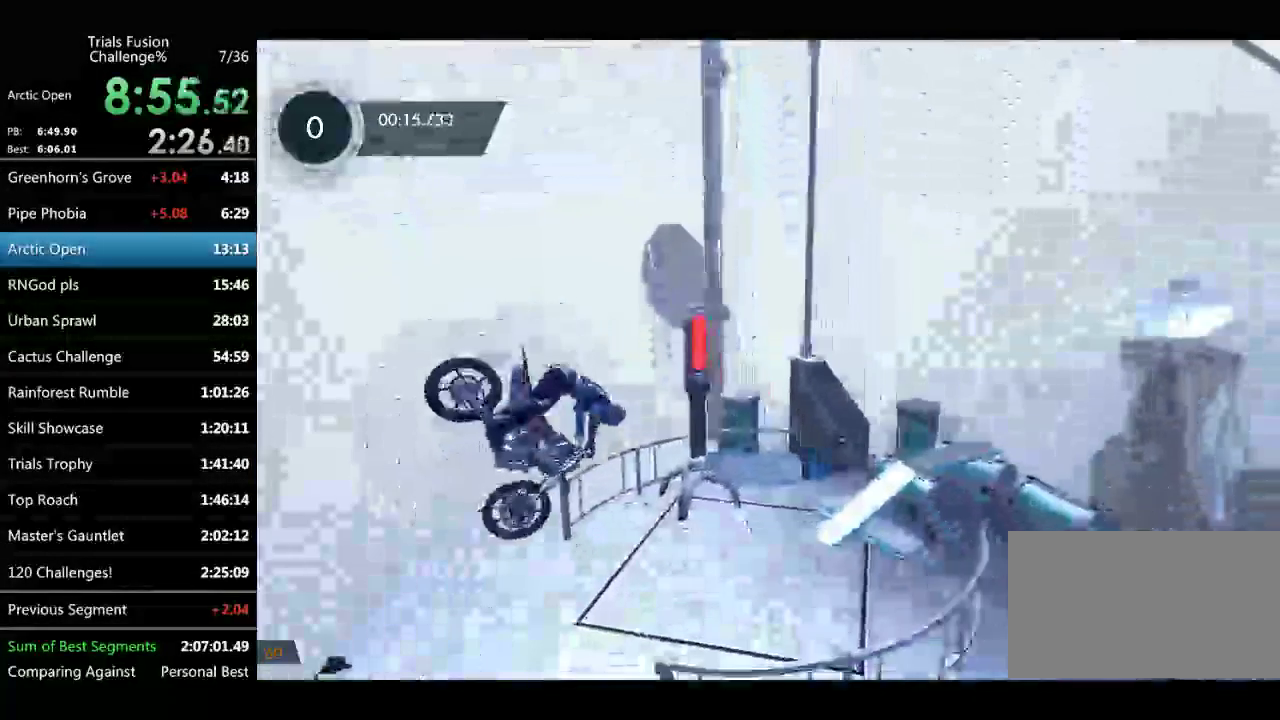
{"buttons": ["R2"], "left_stick": "left"}
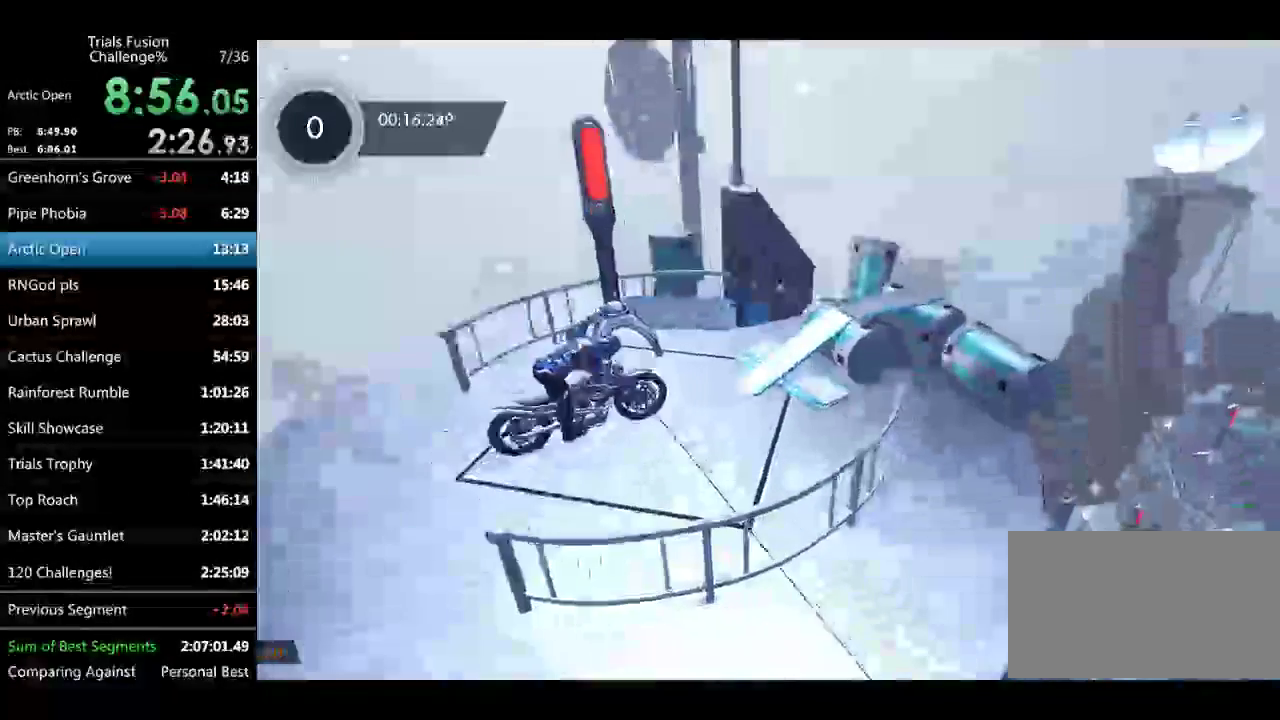
{"buttons": ["R2"], "left_stick": "right"}